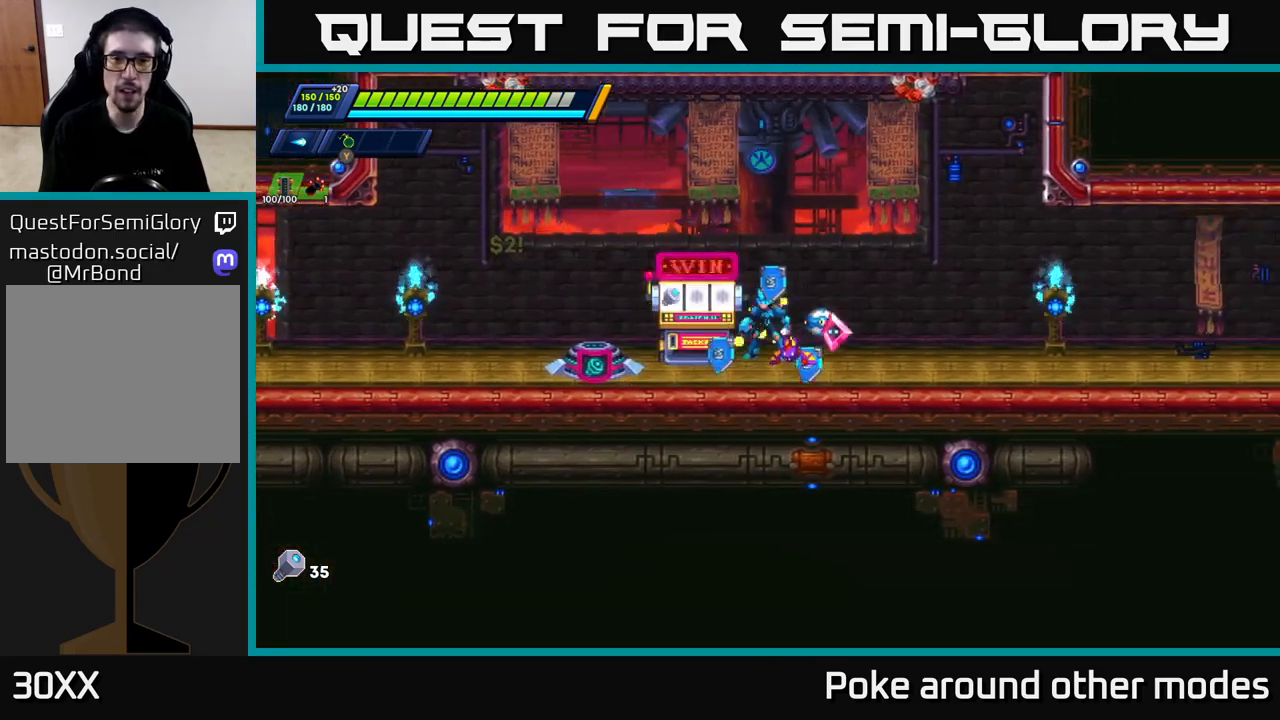
Gameplay with a controller (Xbox layout); each line is a JSON object with the inputs held at the frame after it. "events" lists button and stick changes between this image and that frame as [ms after this image, input, new state], when the widget could be followed in between.
{"buttons": [], "left_stick": "center", "right_stick": "center", "events": [[83, "right_stick", "center"]]}
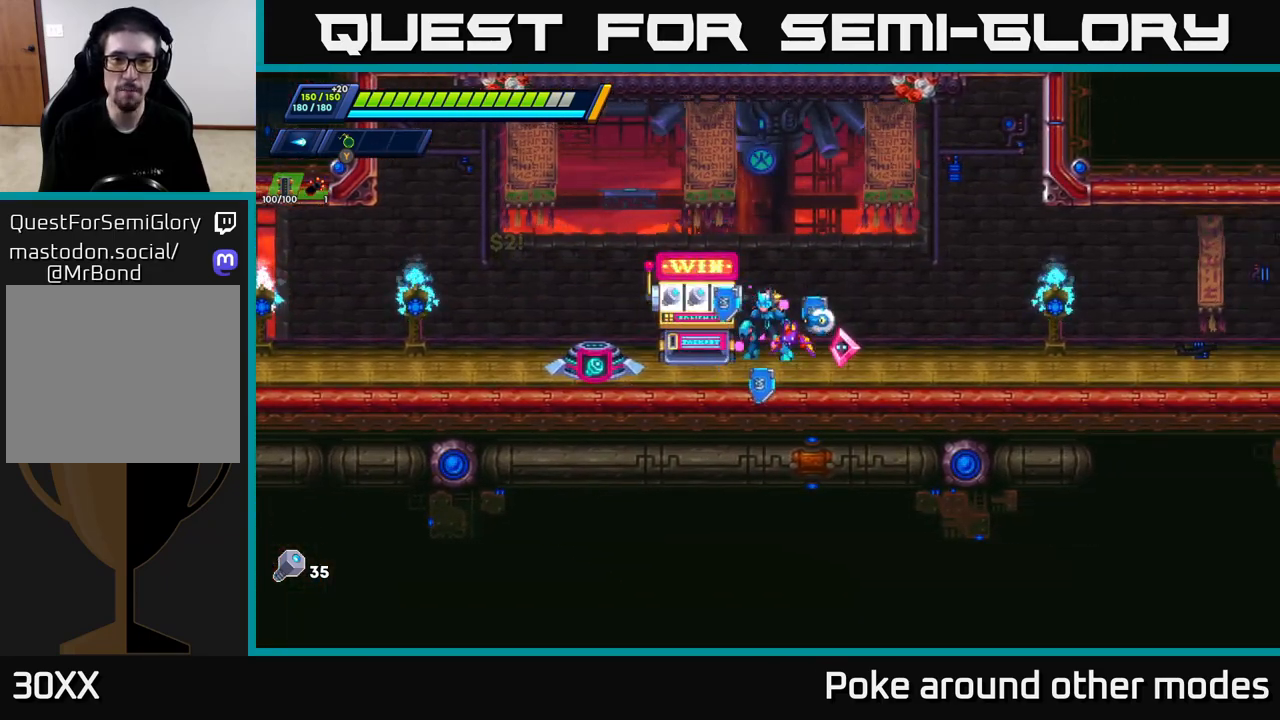
{"buttons": [], "left_stick": "left", "right_stick": "center", "events": [[183, "left_stick", "right"], [350, "left_stick", "left"]]}
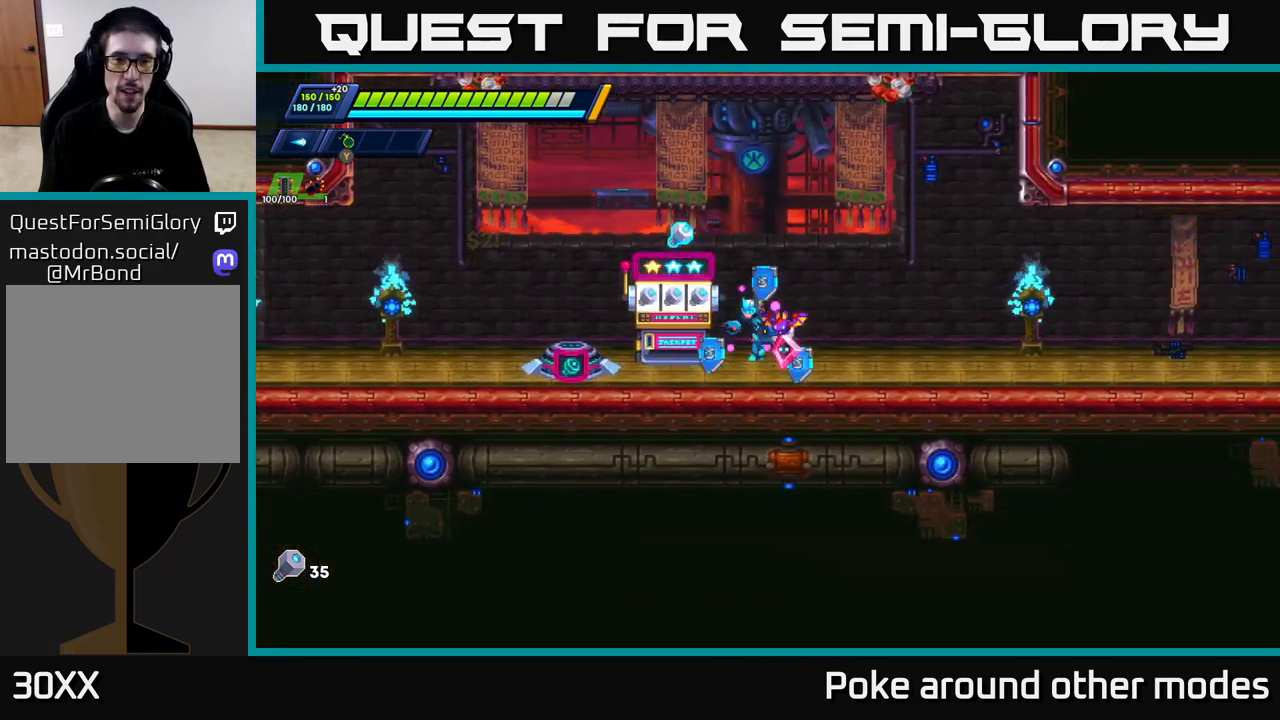
{"buttons": [], "left_stick": "center", "right_stick": "center", "events": [[17, "left_stick", "center"], [100, "A", "down"], [117, "R2", "down"], [117, "left_stick", "left"], [267, "A", "up"], [283, "R2", "up"], [300, "left_stick", "center"]]}
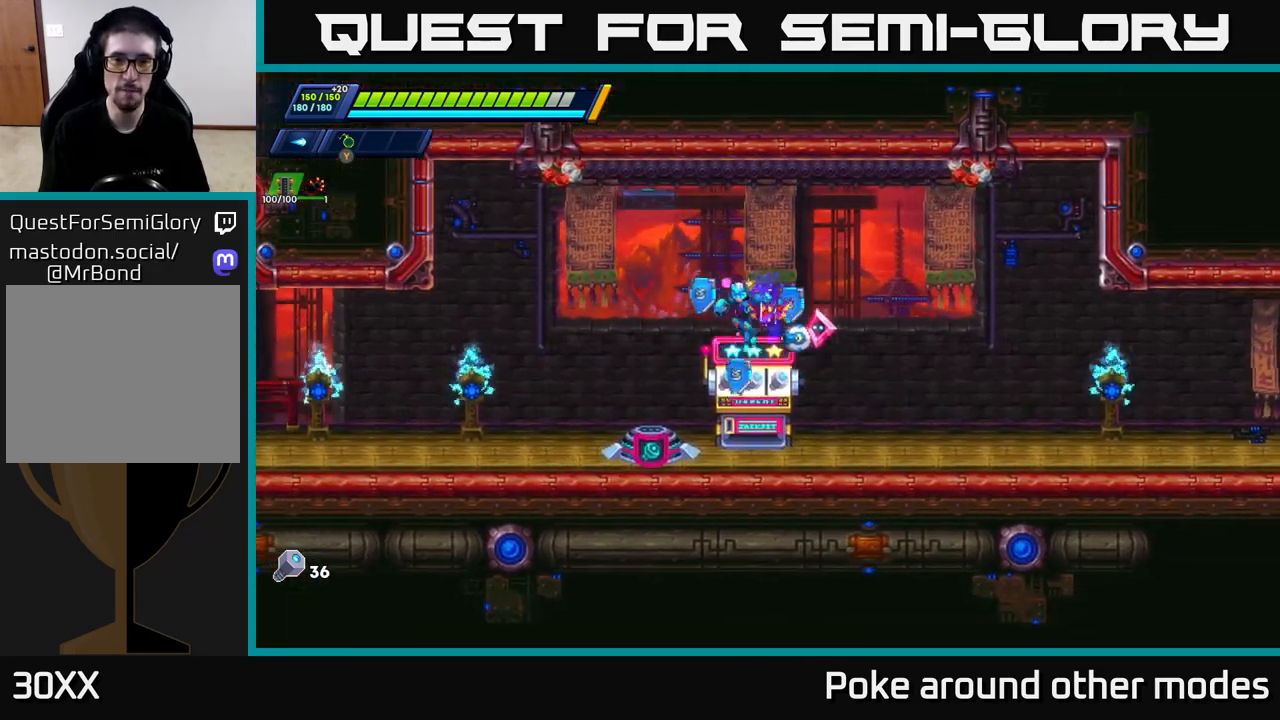
{"buttons": [], "left_stick": "right", "right_stick": "center", "events": [[450, "left_stick", "right"]]}
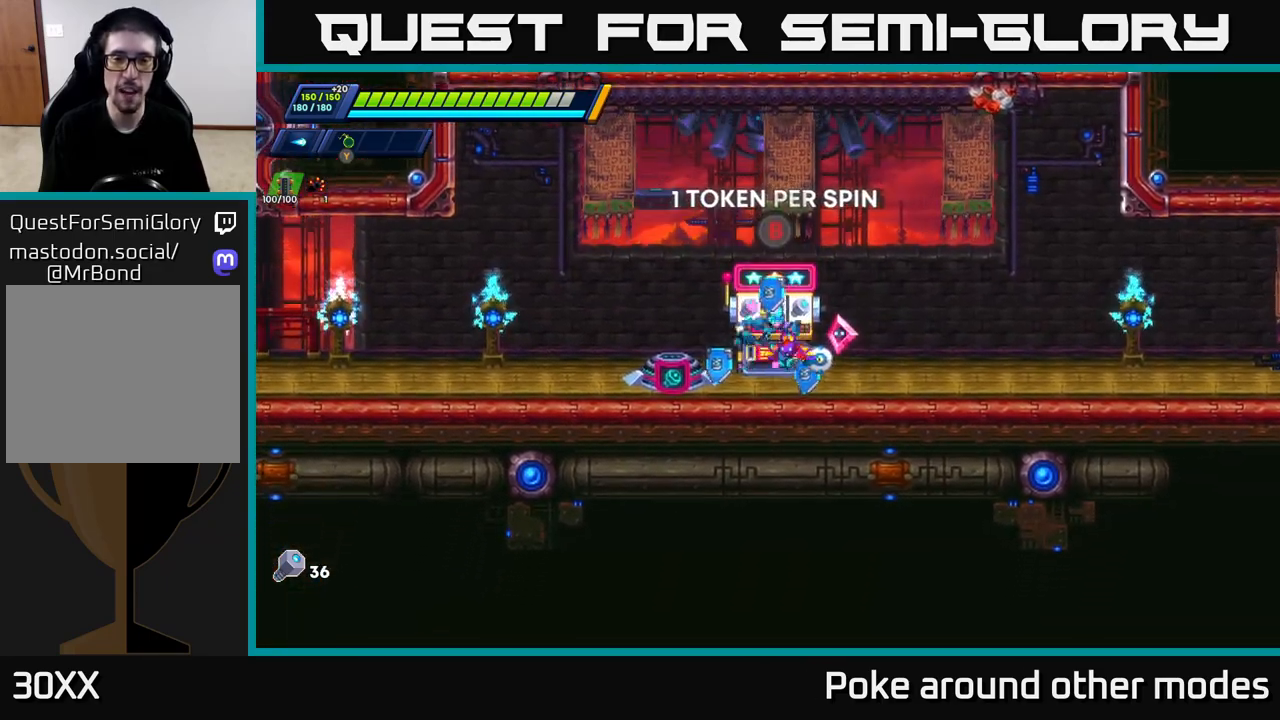
{"buttons": [], "left_stick": "left", "right_stick": "center", "events": [[333, "left_stick", "left"]]}
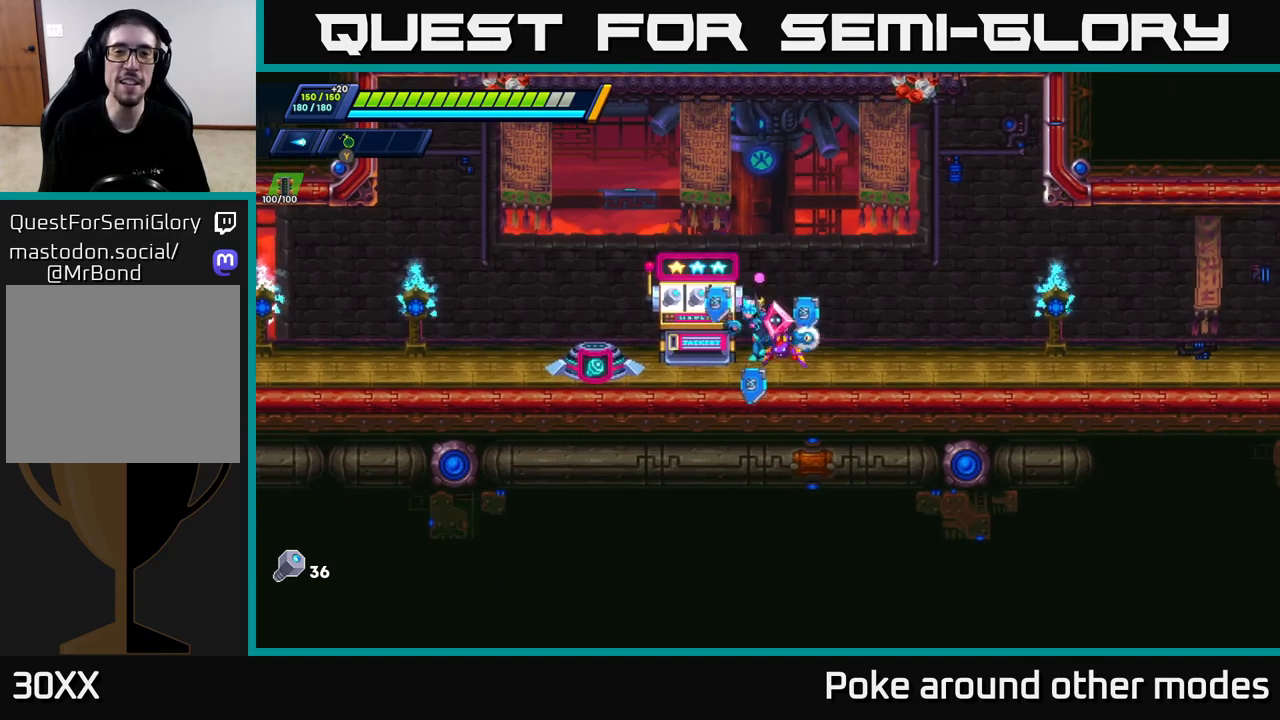
{"buttons": [], "left_stick": "left", "right_stick": "center", "events": [[17, "left_stick", "center"], [200, "left_stick", "left"]]}
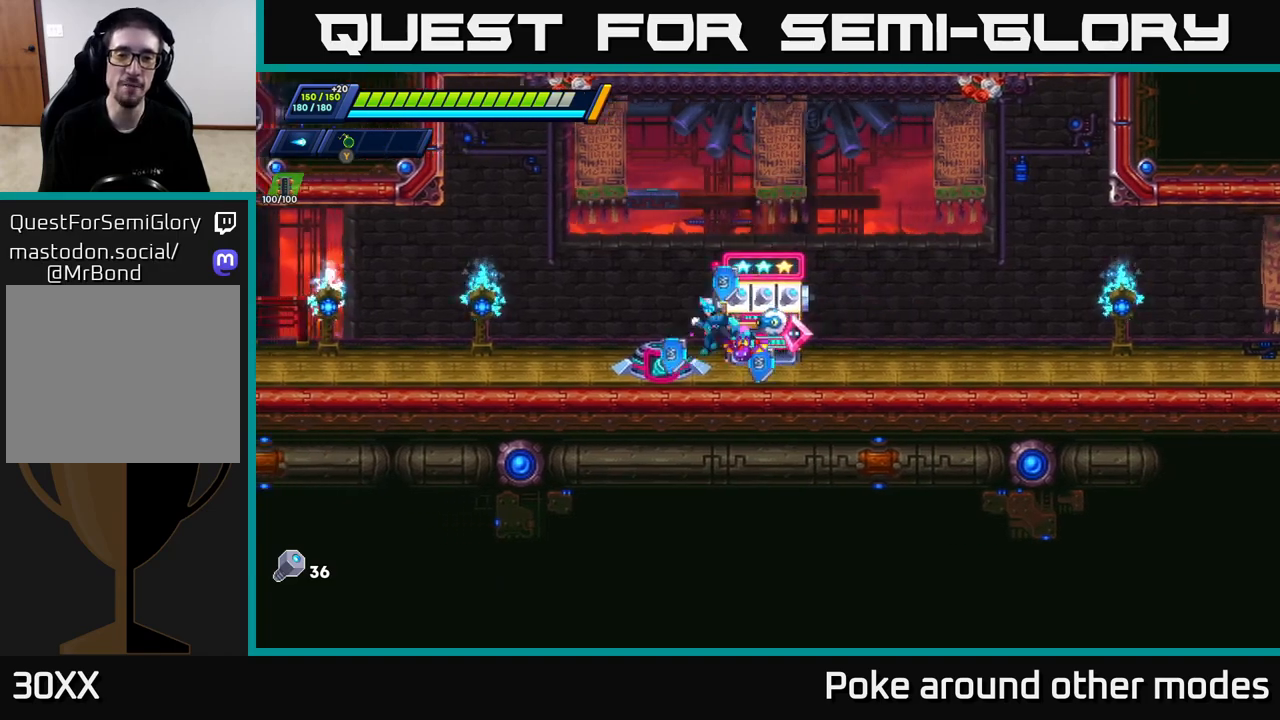
{"buttons": [], "left_stick": "center", "right_stick": "center", "events": [[167, "left_stick", "center"], [233, "B", "down"], [333, "B", "up"]]}
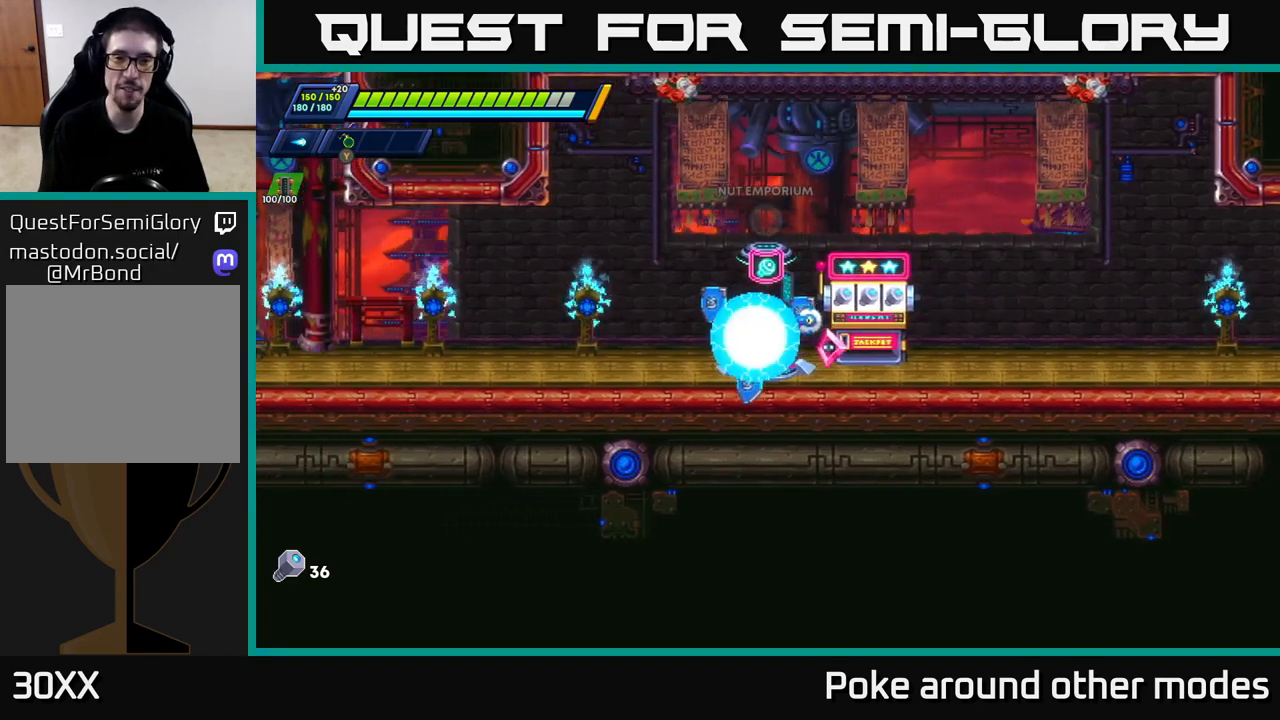
{"buttons": [], "left_stick": "center", "right_stick": "center", "events": []}
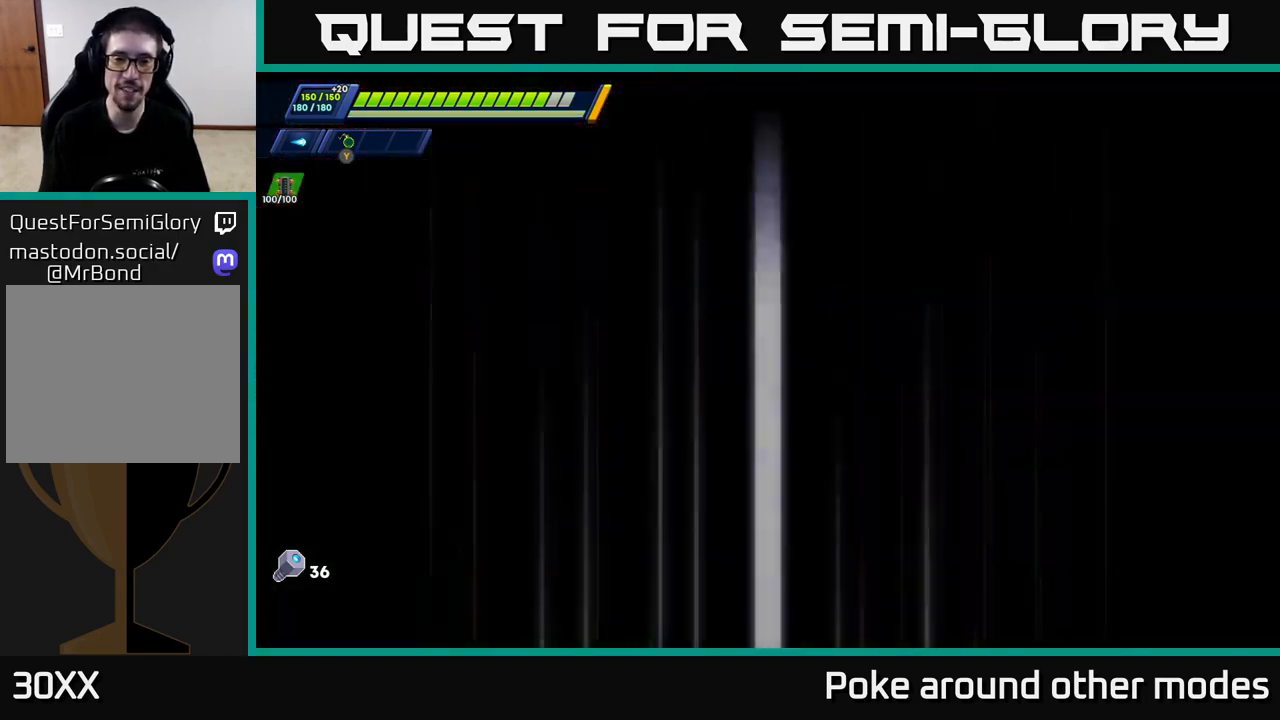
{"buttons": [], "left_stick": "center", "right_stick": "center", "events": []}
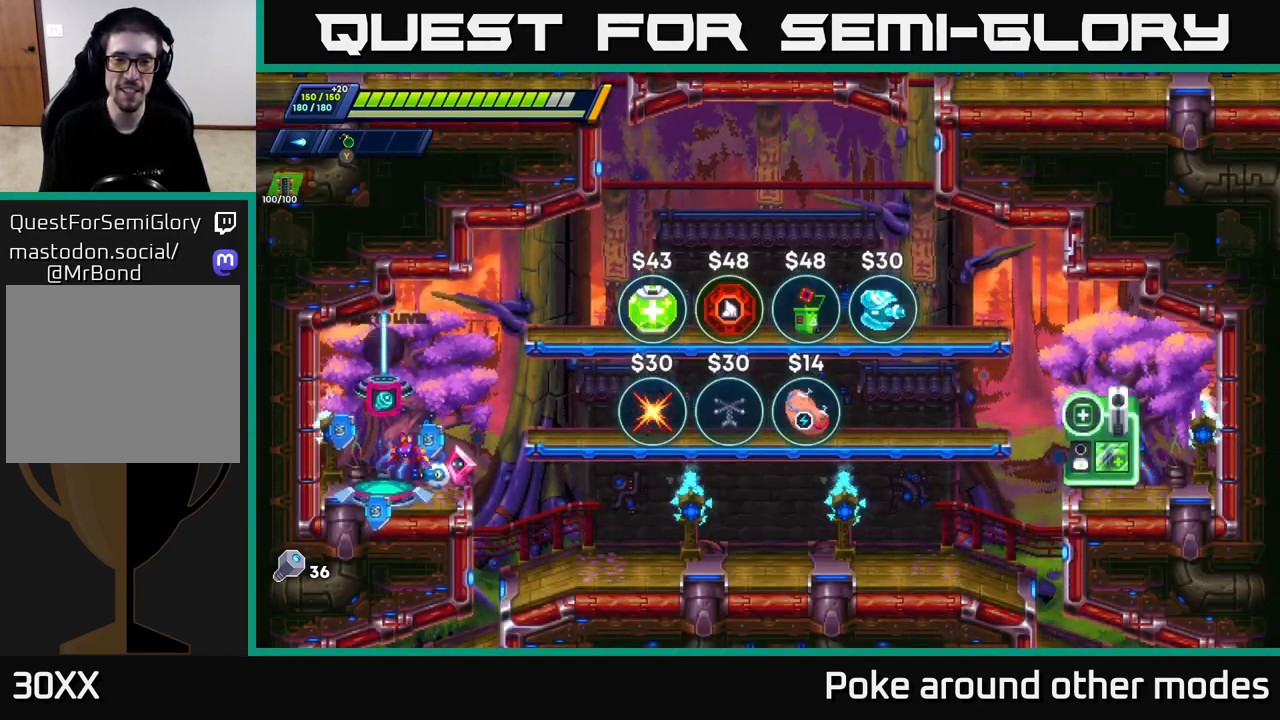
{"buttons": [], "left_stick": "right", "right_stick": "center", "events": [[417, "left_stick", "right"]]}
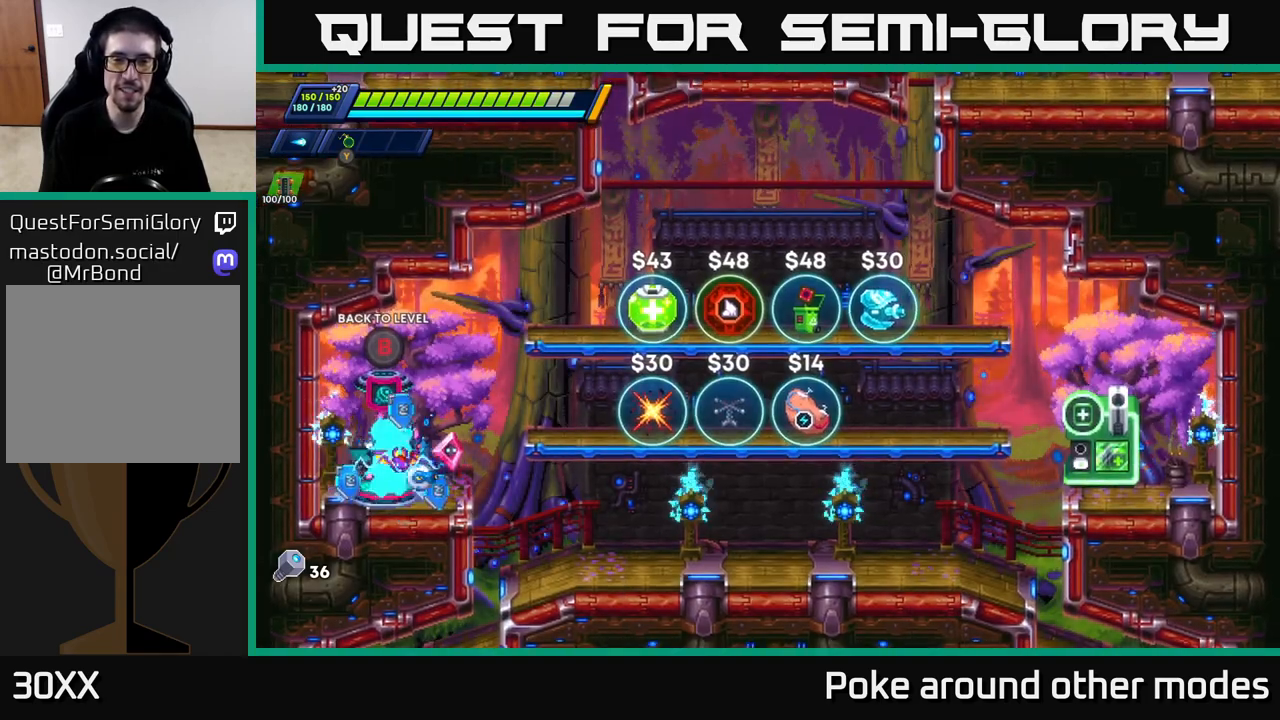
{"buttons": [], "left_stick": "center", "right_stick": "center", "events": [[17, "A", "down"], [17, "R2", "down"], [200, "A", "up"], [250, "R2", "up"], [400, "left_stick", "center"]]}
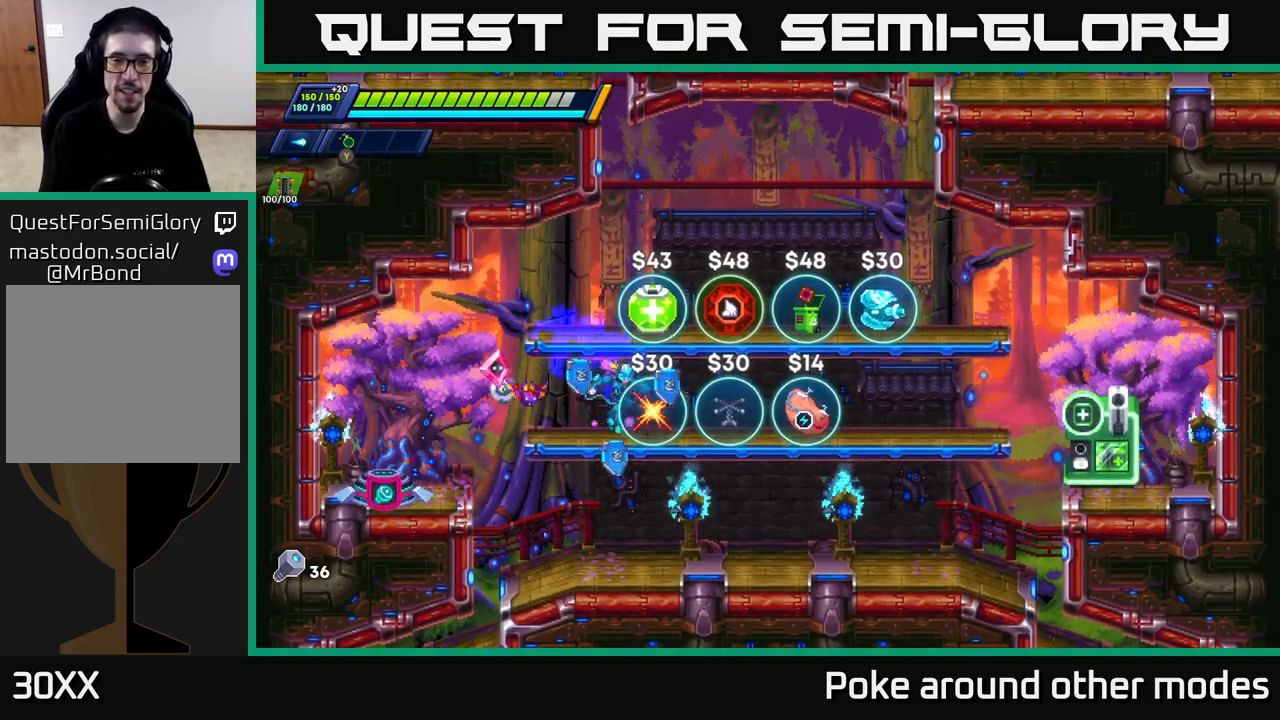
{"buttons": [], "left_stick": "right", "right_stick": "center", "events": [[133, "left_stick", "right"]]}
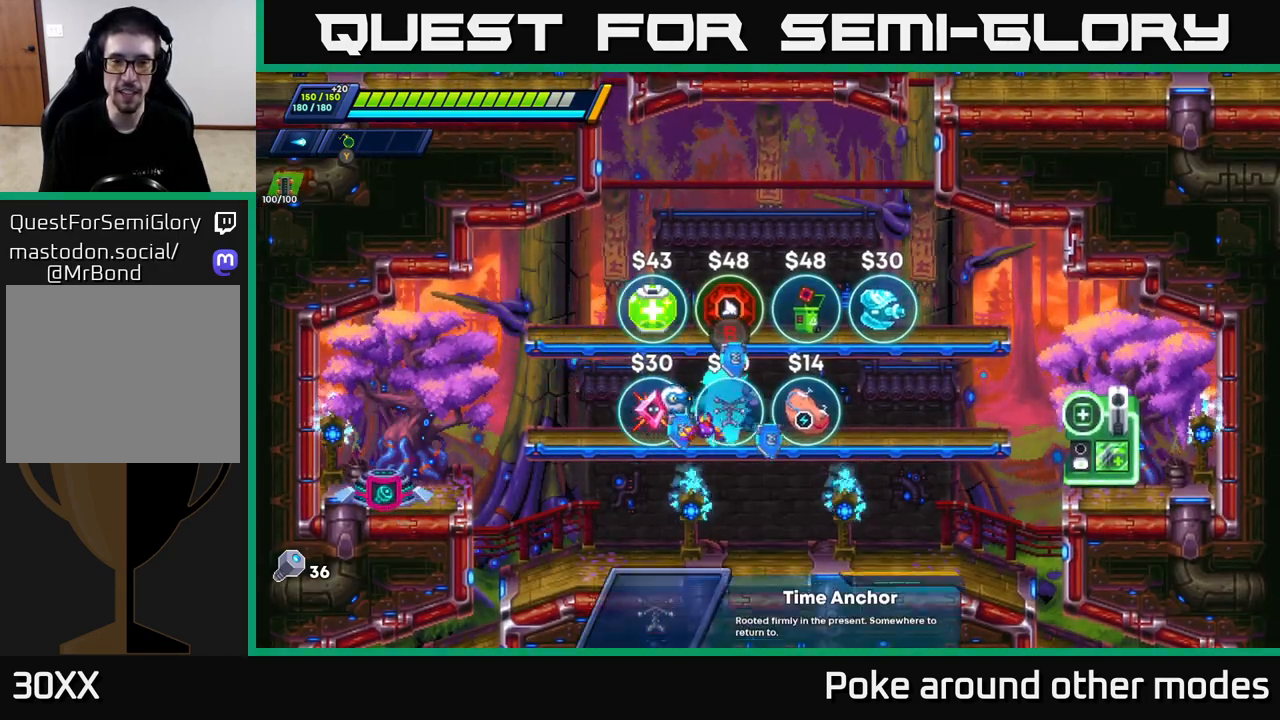
{"buttons": [], "left_stick": "right", "right_stick": "center", "events": [[83, "left_stick", "center"], [267, "left_stick", "right"]]}
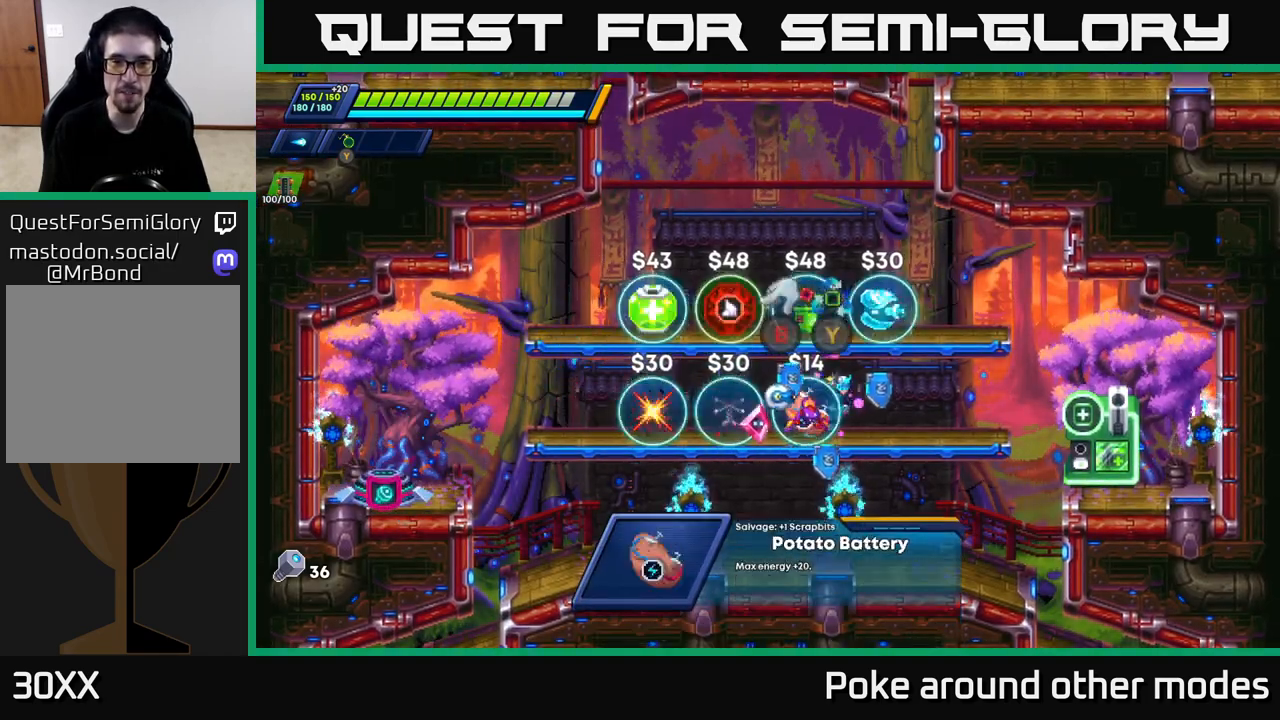
{"buttons": ["A"], "left_stick": "center", "right_stick": "center", "events": [[200, "left_stick", "center"], [467, "A", "down"]]}
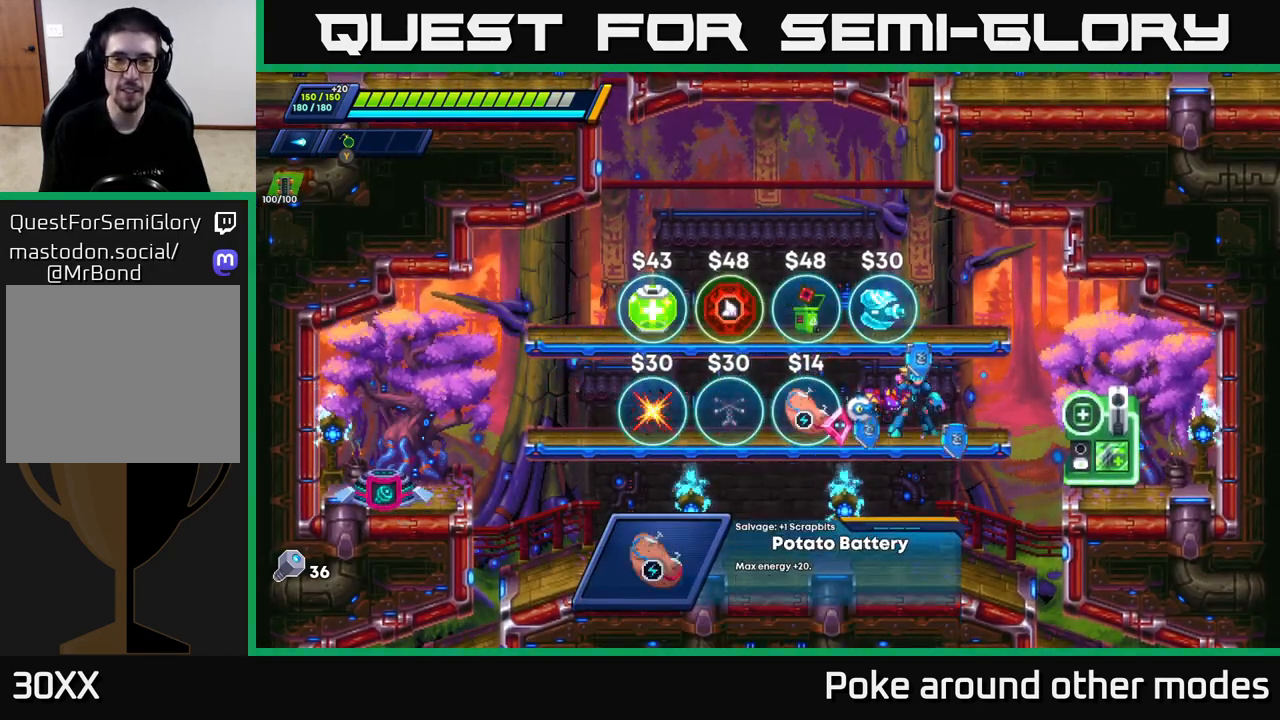
{"buttons": [], "left_stick": "left", "right_stick": "center", "events": [[167, "A", "up"], [417, "left_stick", "left"]]}
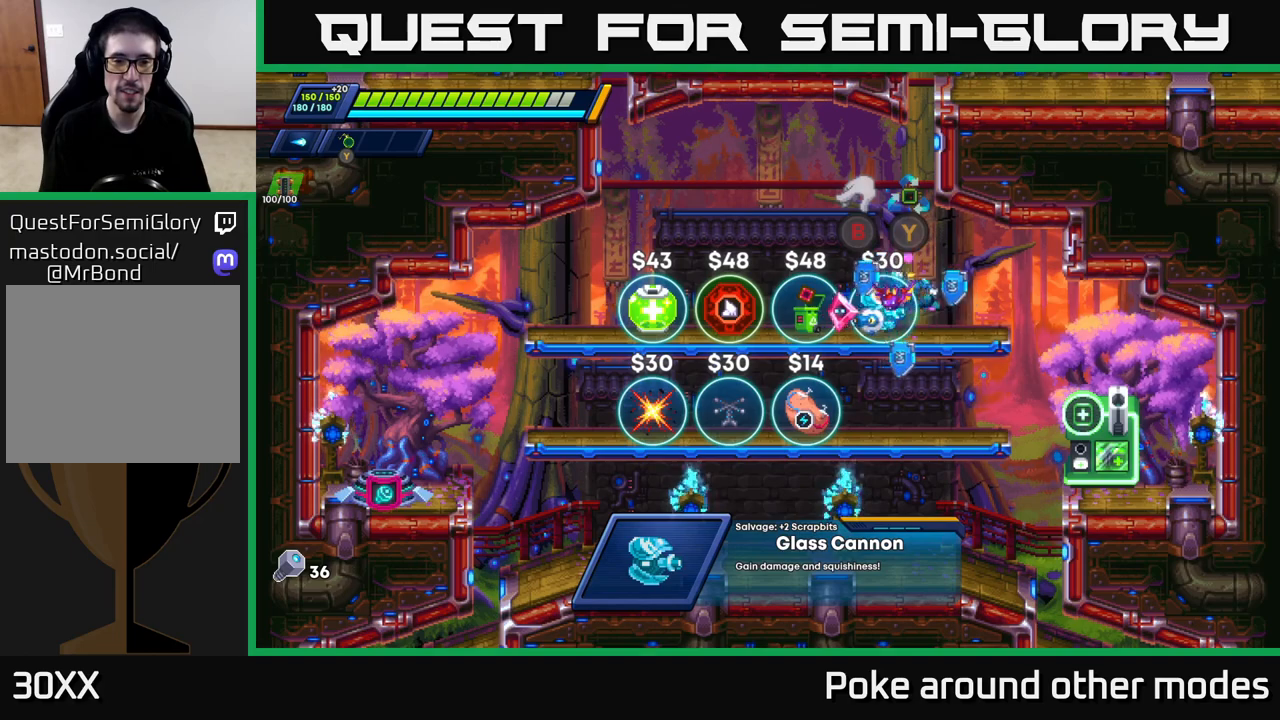
{"buttons": [], "left_stick": "left", "right_stick": "center", "events": [[33, "left_stick", "center"], [117, "left_stick", "down"], [150, "A", "down"], [250, "A", "up"], [317, "left_stick", "left"]]}
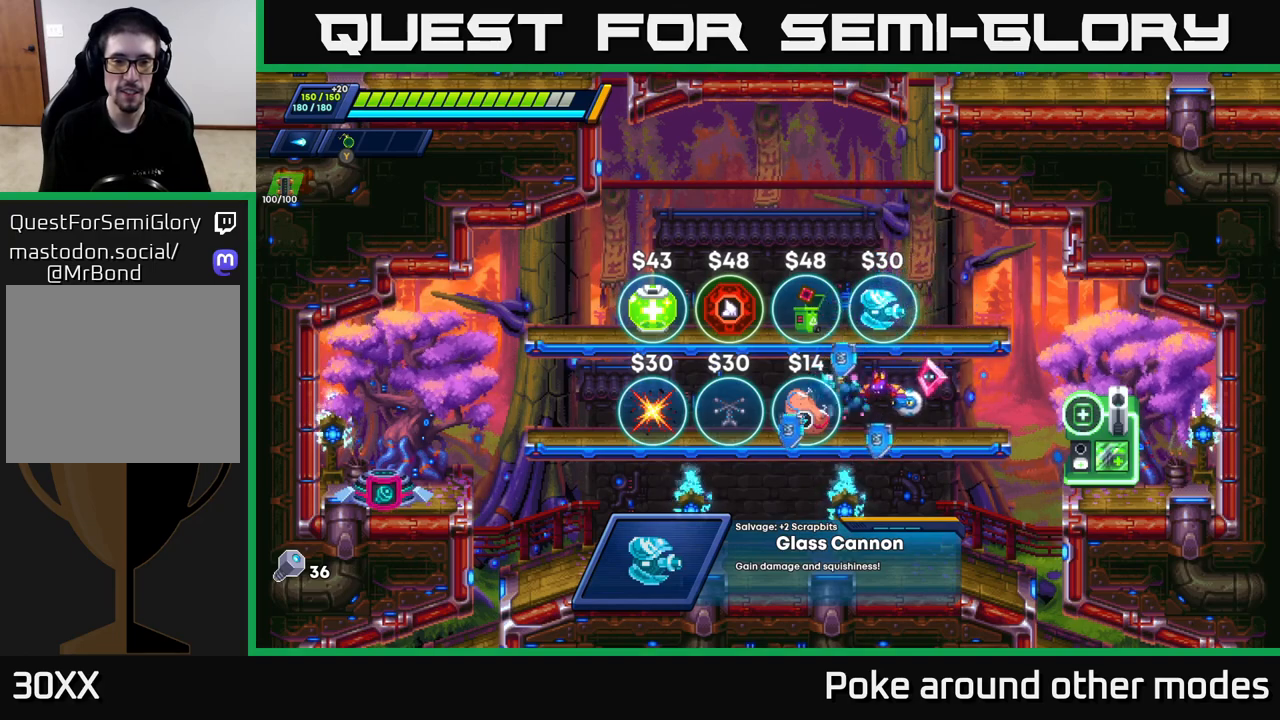
{"buttons": [], "left_stick": "center", "right_stick": "center", "events": [[233, "left_stick", "center"]]}
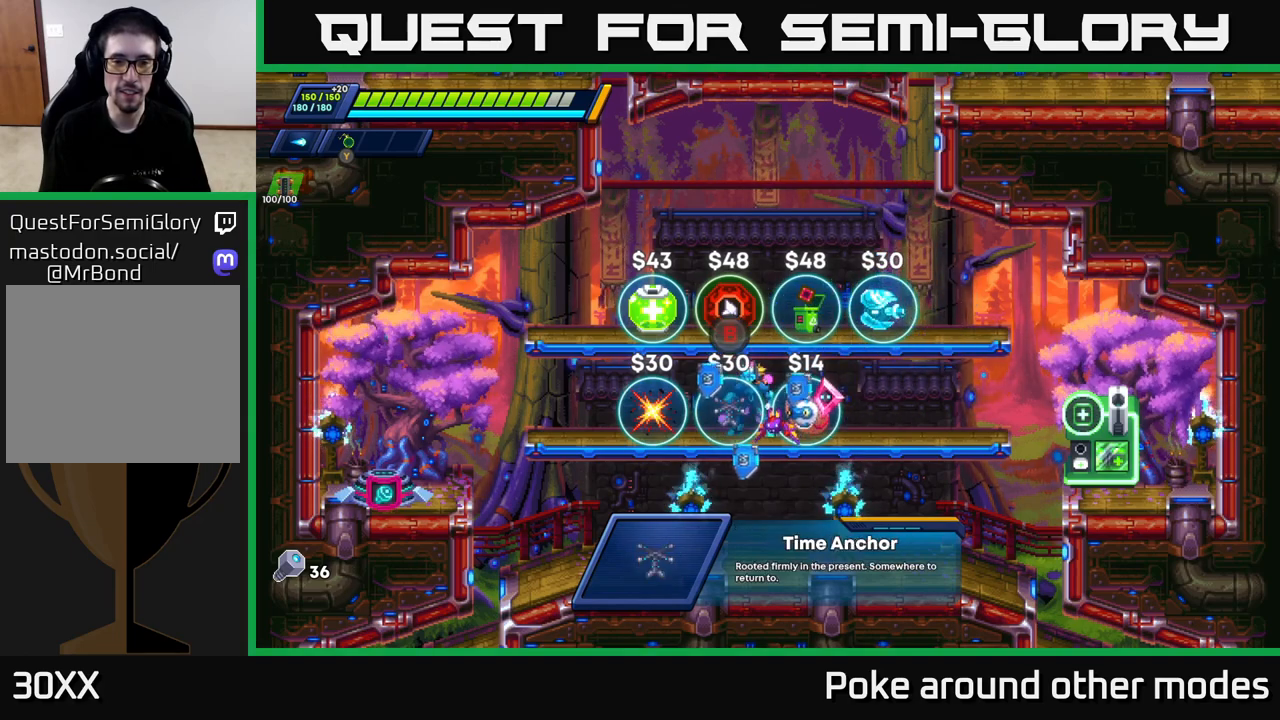
{"buttons": [], "left_stick": "left", "right_stick": "center", "events": [[300, "left_stick", "left"]]}
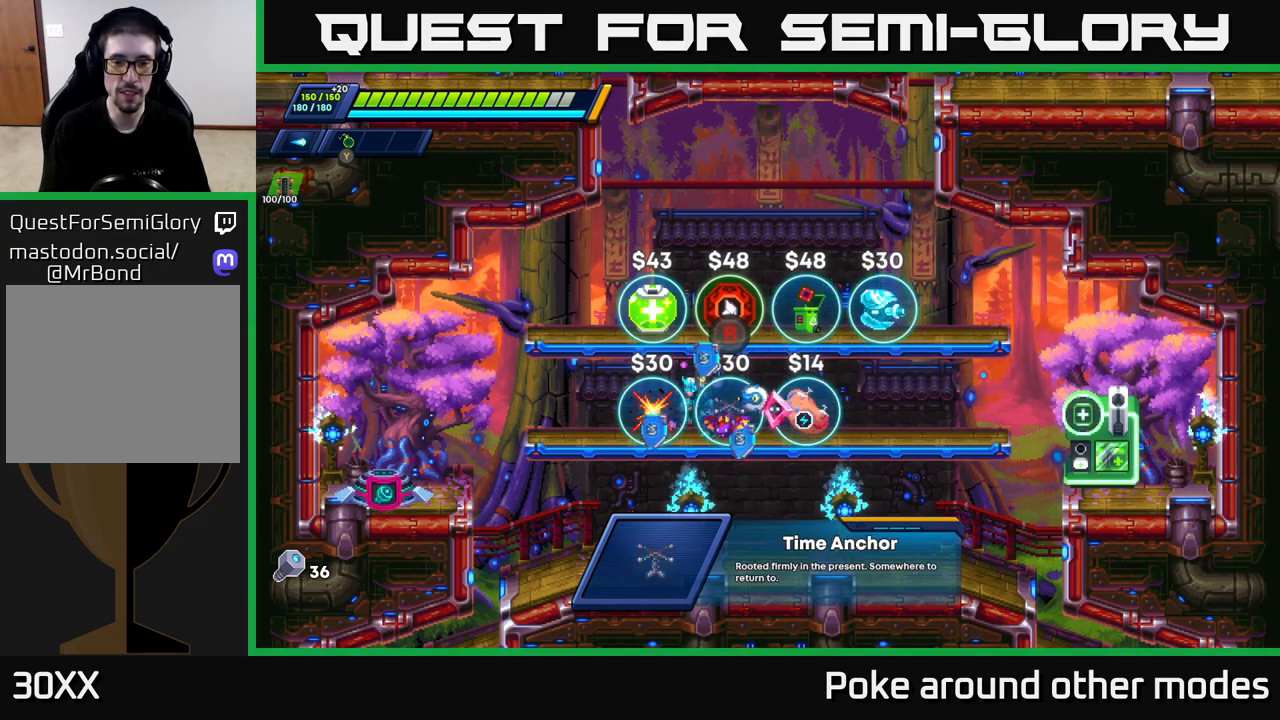
{"buttons": [], "left_stick": "center", "right_stick": "center", "events": [[150, "left_stick", "center"]]}
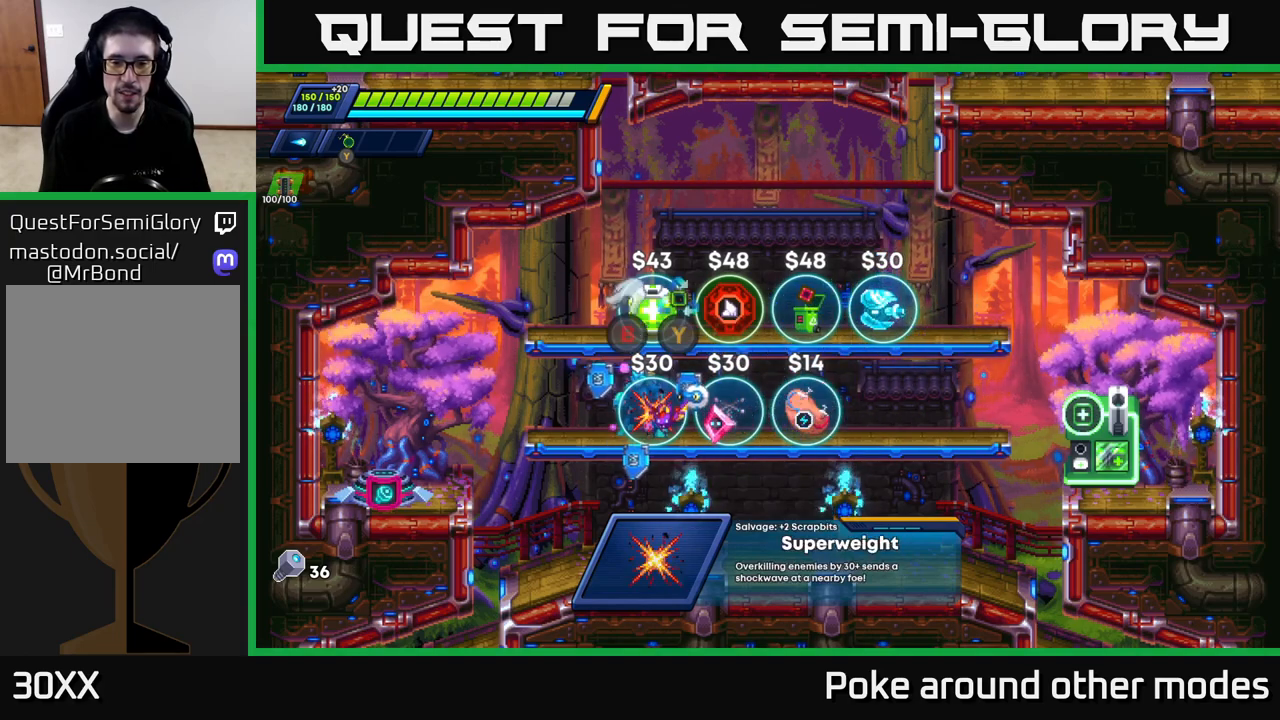
{"buttons": [], "left_stick": "right", "right_stick": "center", "events": [[283, "left_stick", "right"]]}
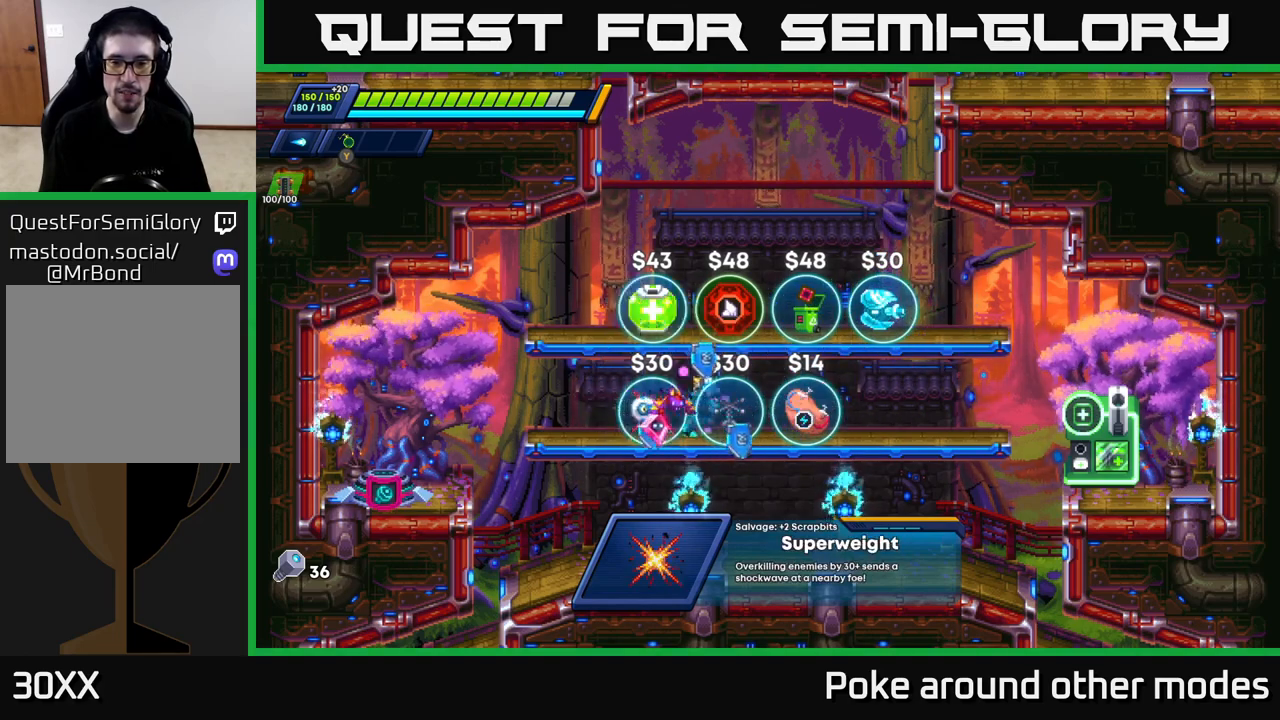
{"buttons": [], "left_stick": "right", "right_stick": "center", "events": [[133, "left_stick", "center"], [283, "left_stick", "right"]]}
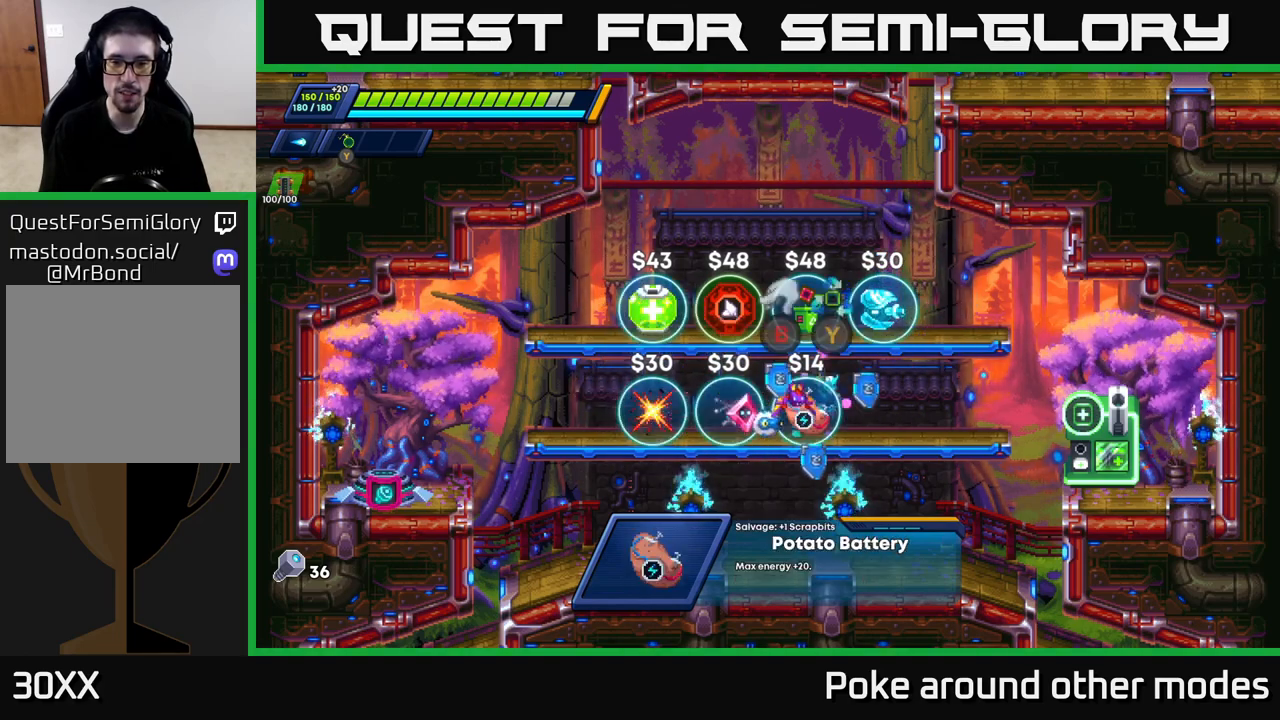
{"buttons": [], "left_stick": "center", "right_stick": "center", "events": [[50, "left_stick", "left"], [317, "left_stick", "center"], [400, "B", "down"], [467, "B", "up"]]}
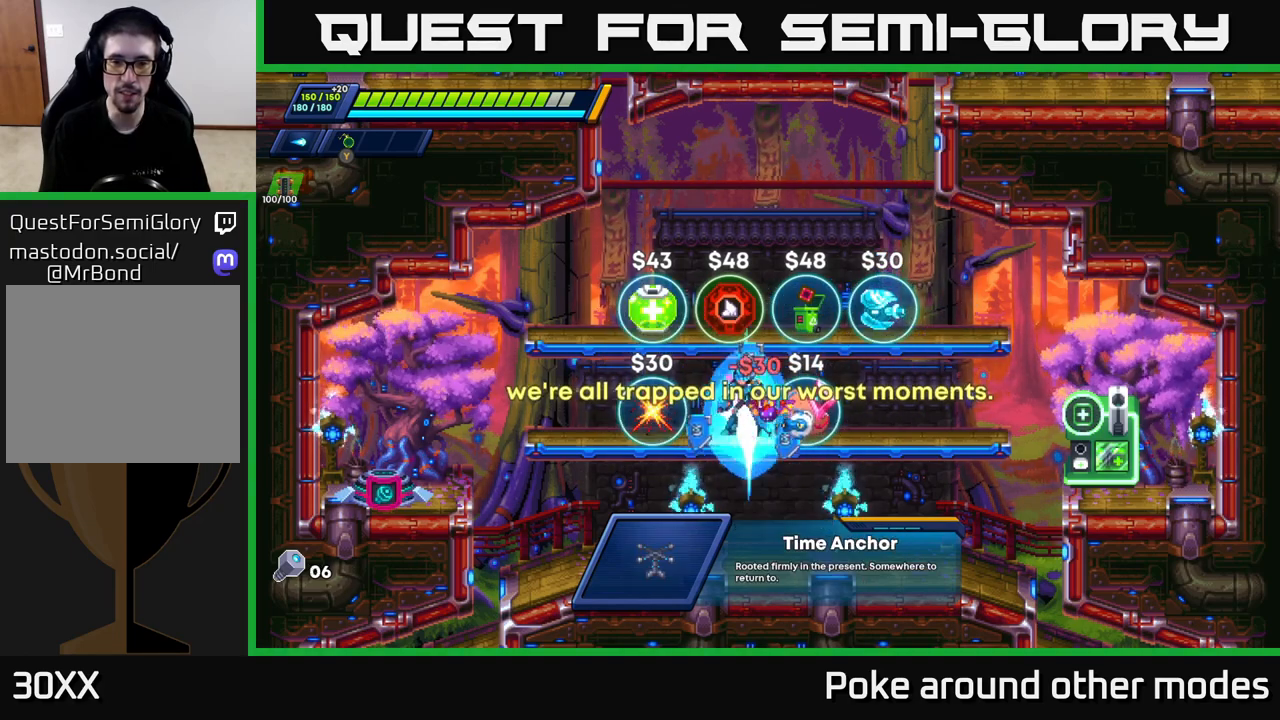
{"buttons": [], "left_stick": "center", "right_stick": "center", "events": []}
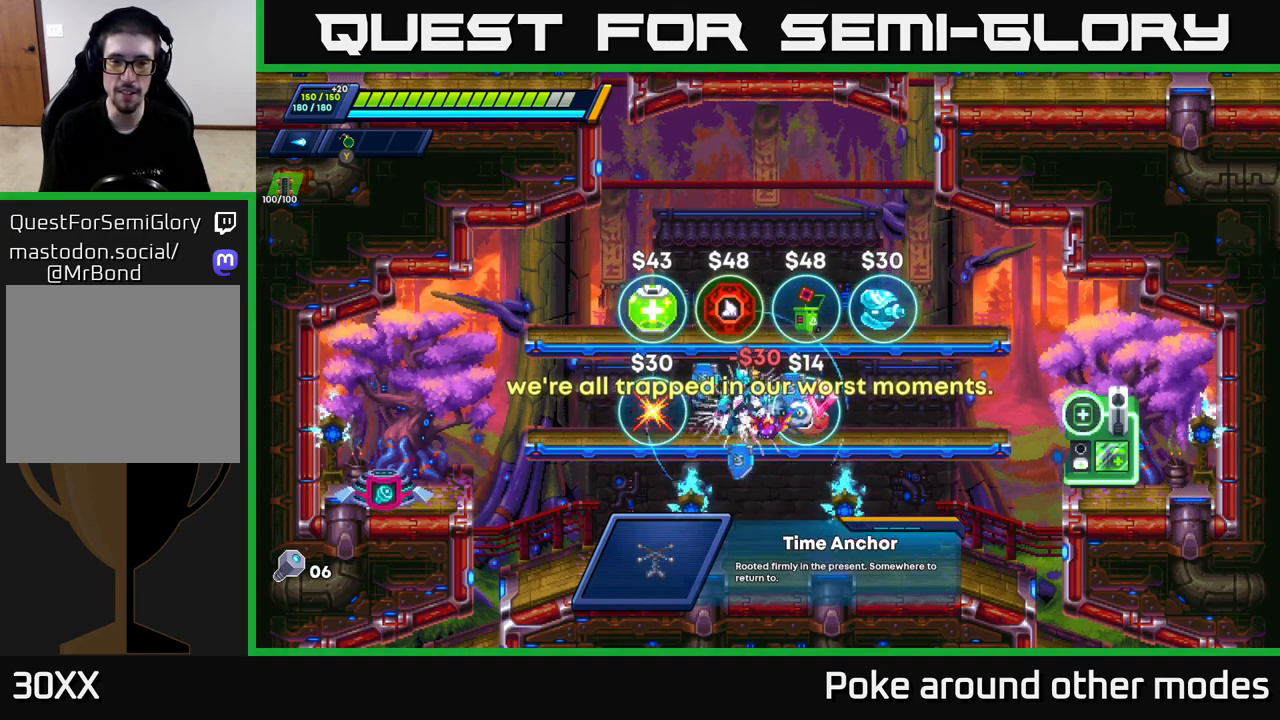
{"buttons": [], "left_stick": "right", "right_stick": "center", "events": [[167, "left_stick", "right"]]}
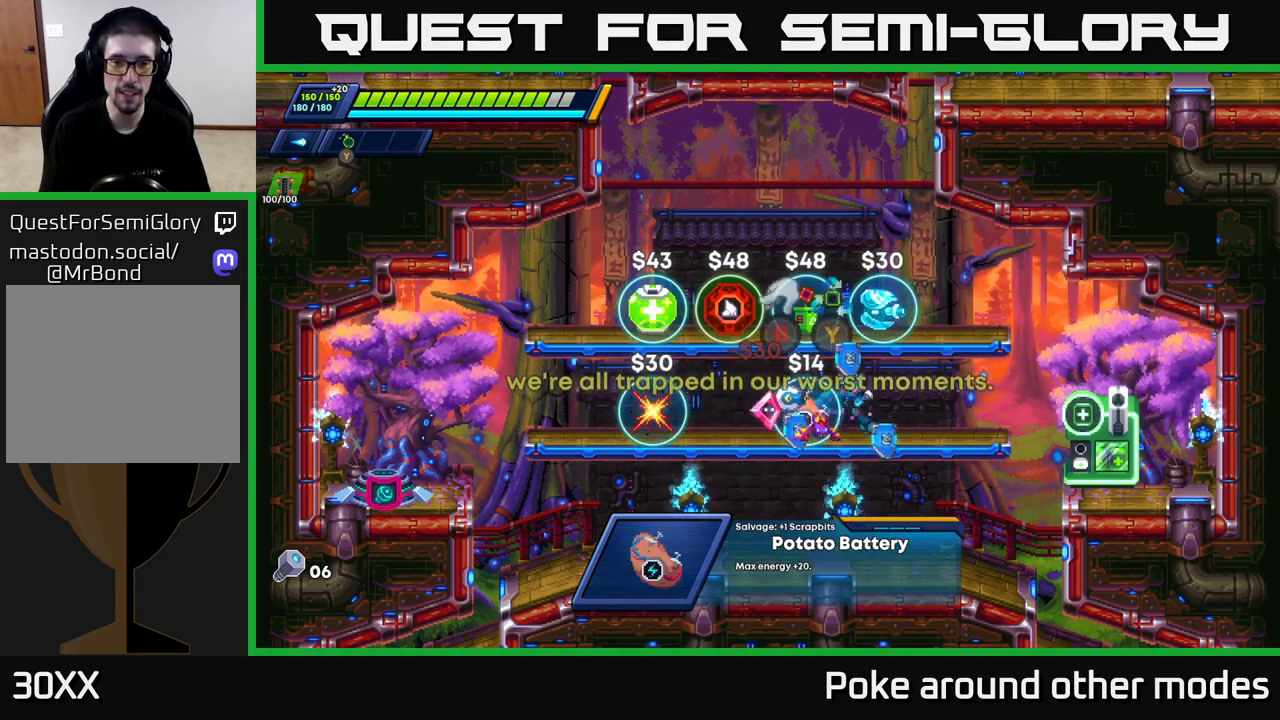
{"buttons": [], "left_stick": "center", "right_stick": "center", "events": [[50, "left_stick", "center"], [83, "START", "down"], [200, "START", "up"]]}
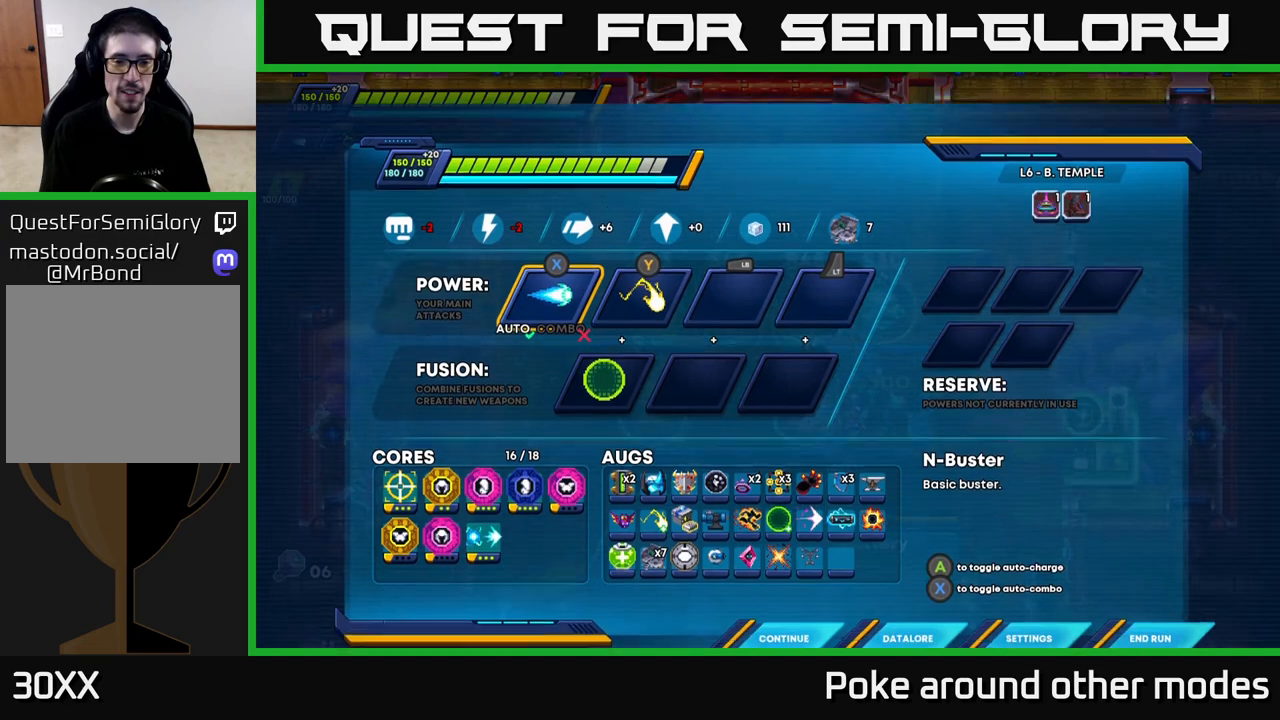
{"buttons": [], "left_stick": "center", "right_stick": "center", "events": [[300, "DPAD_DOWN", "down"], [400, "DPAD_DOWN", "up"]]}
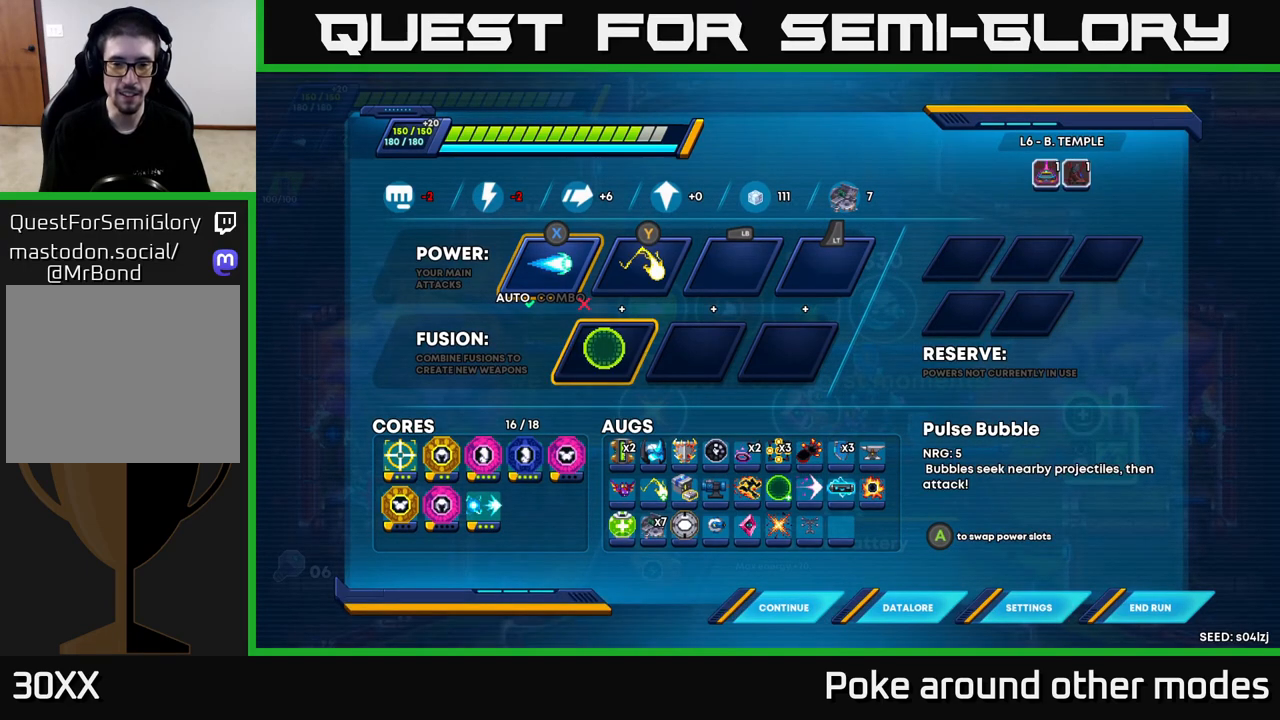
{"buttons": [], "left_stick": "center", "right_stick": "center", "events": [[100, "DPAD_DOWN", "down"], [200, "DPAD_DOWN", "up"], [283, "DPAD_DOWN", "down"], [367, "DPAD_DOWN", "up"]]}
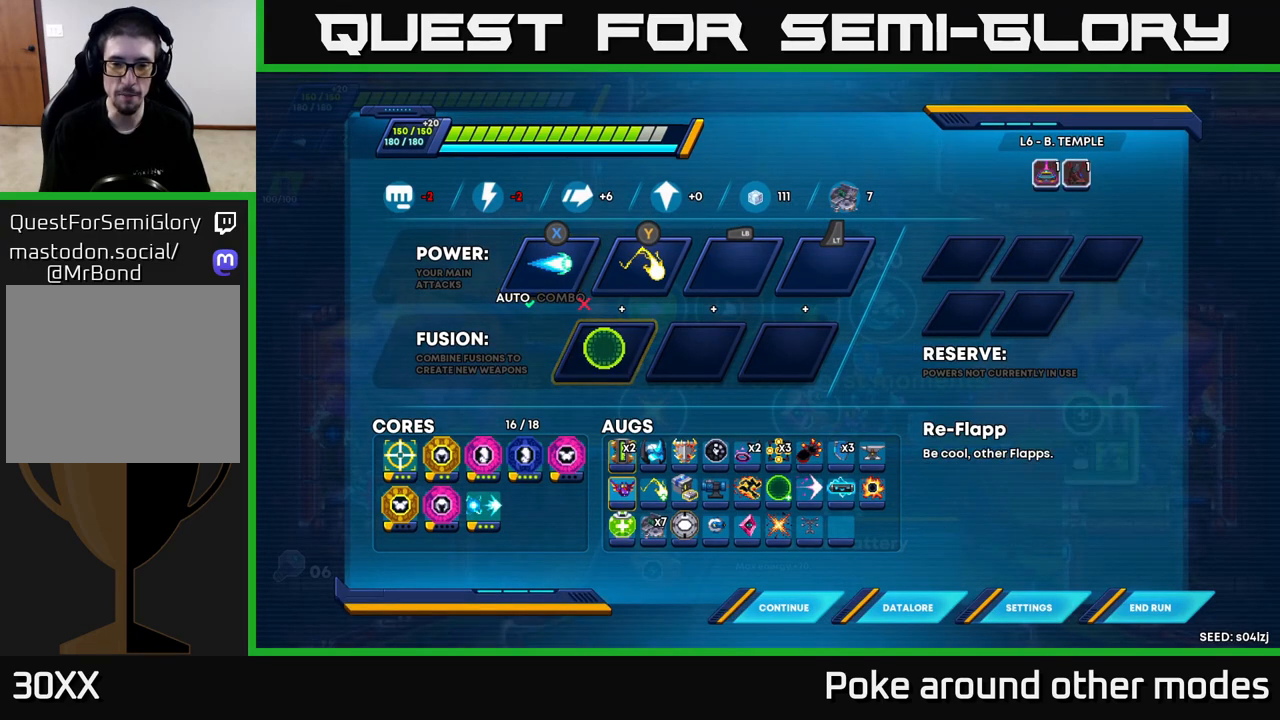
{"buttons": ["DPAD_RIGHT"], "left_stick": "center", "right_stick": "center", "events": [[33, "DPAD_RIGHT", "down"], [100, "DPAD_RIGHT", "up"], [167, "DPAD_RIGHT", "down"], [250, "DPAD_RIGHT", "up"], [300, "DPAD_RIGHT", "down"], [383, "DPAD_RIGHT", "up"], [450, "DPAD_RIGHT", "down"]]}
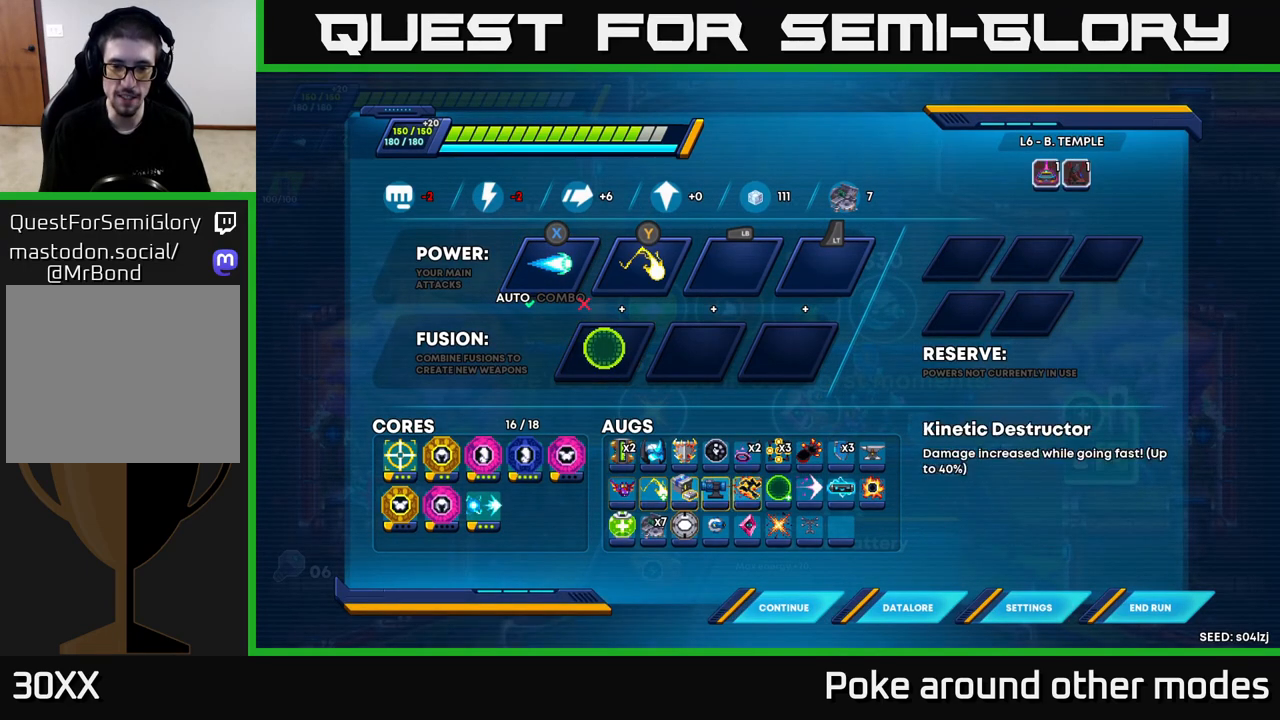
{"buttons": [], "left_stick": "center", "right_stick": "center", "events": [[17, "DPAD_RIGHT", "up"], [100, "DPAD_RIGHT", "down"], [150, "DPAD_RIGHT", "up"], [233, "DPAD_RIGHT", "down"], [317, "DPAD_RIGHT", "up"]]}
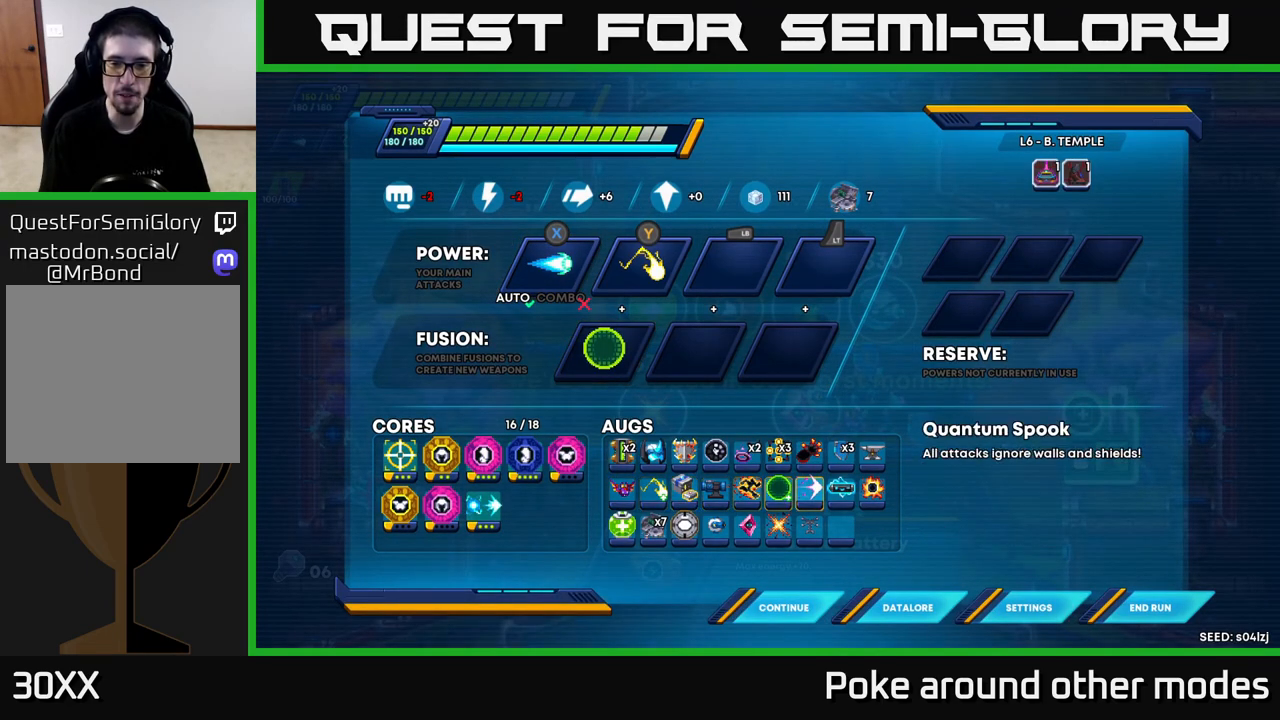
{"buttons": [], "left_stick": "center", "right_stick": "center", "events": [[33, "DPAD_DOWN", "down"], [150, "DPAD_DOWN", "up"]]}